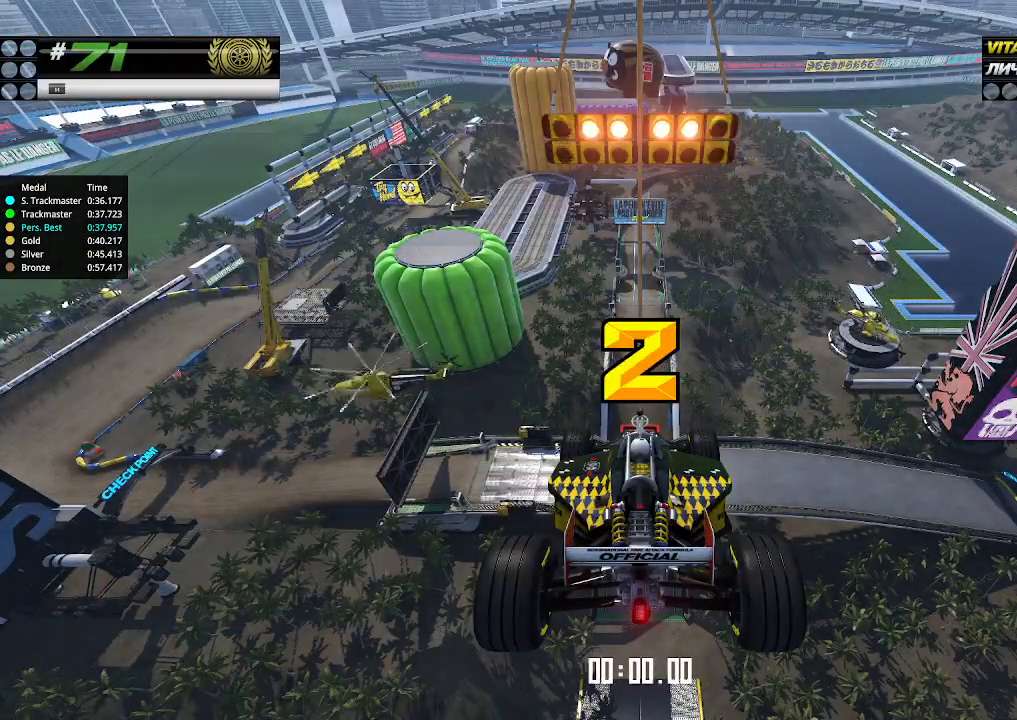
Gameplay with keyboard; each line is a JSON object with the keys held at the frame after it. "events" lists presses ("down") and releases ("up") of "down", "left", "right" and "up" between this image and that frame as [ms after this image, input, new state], when the widget could be followed in between. No other keys are recorded. Mouse input is not recorded.
{"keys": ["up"], "events": []}
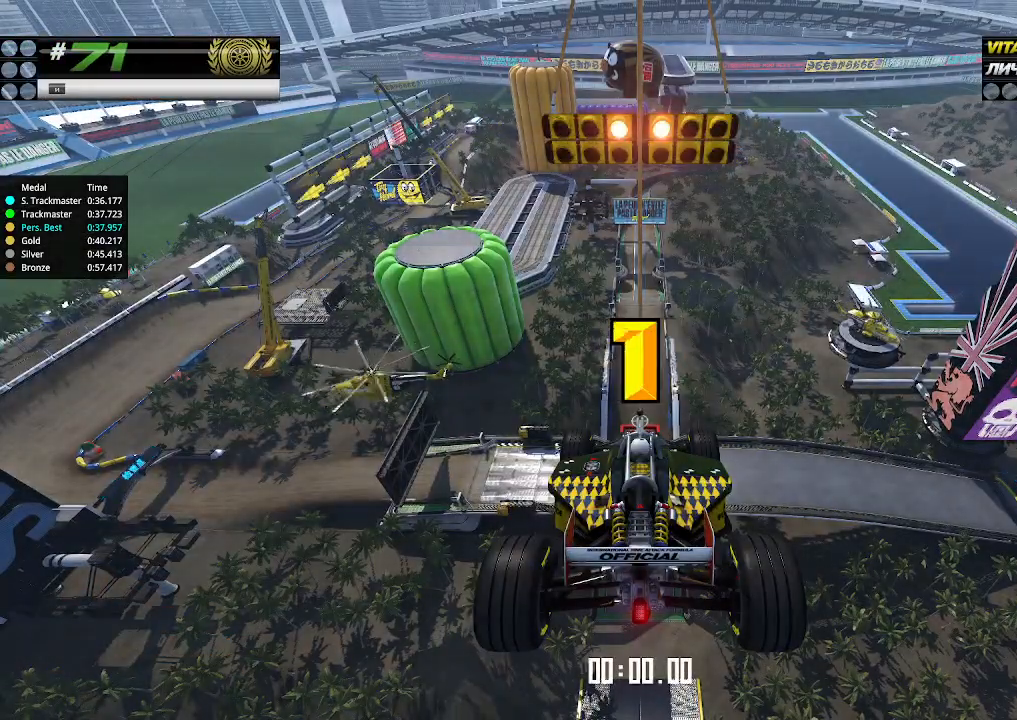
{"keys": ["up"], "events": []}
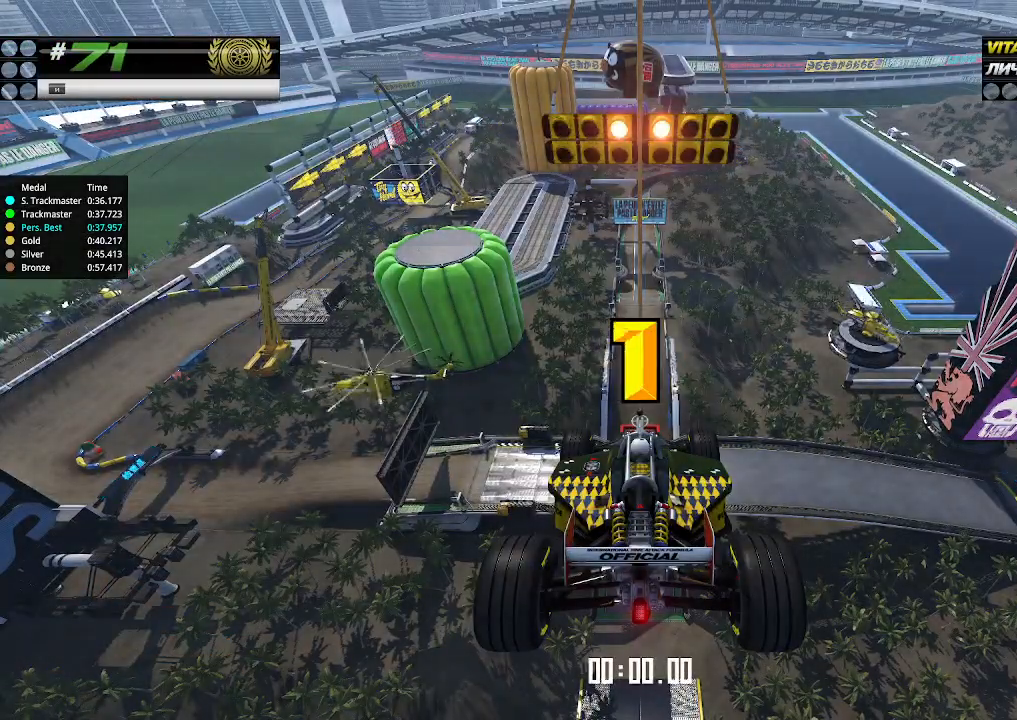
{"keys": ["up"], "events": [[200, "up", "up"], [233, "up", "down"]]}
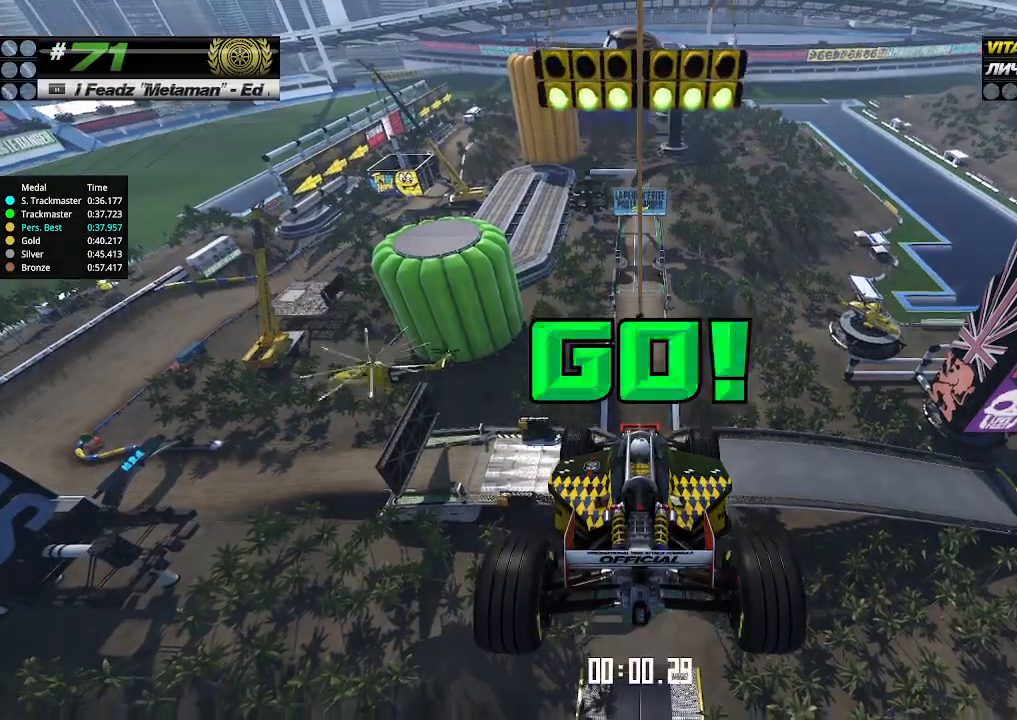
{"keys": ["up"], "events": []}
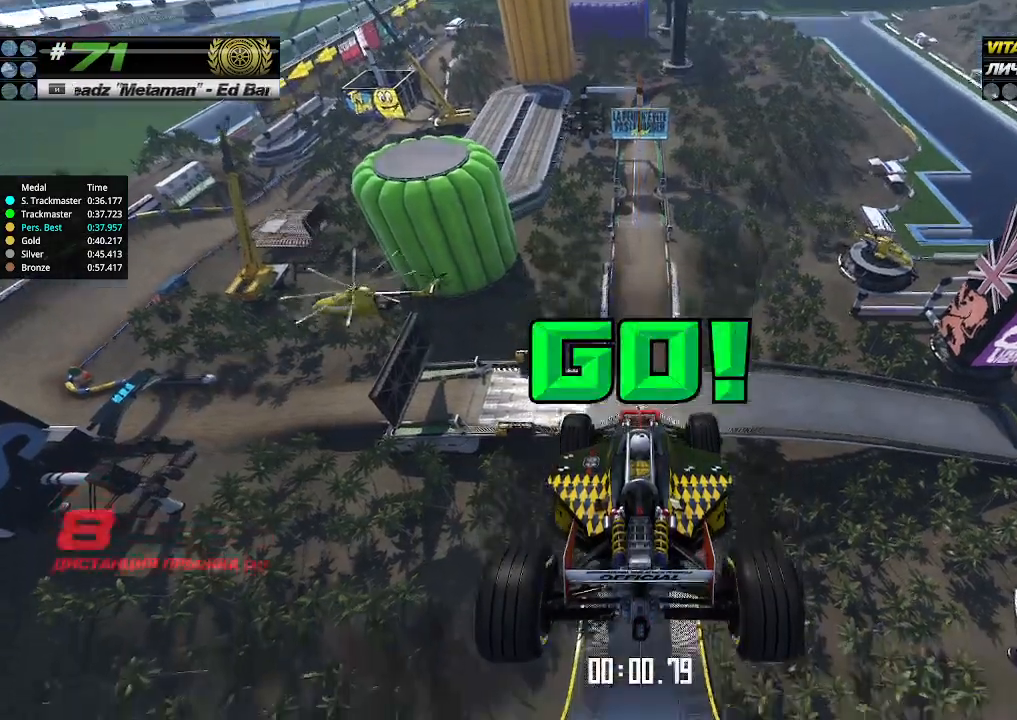
{"keys": ["up"], "events": []}
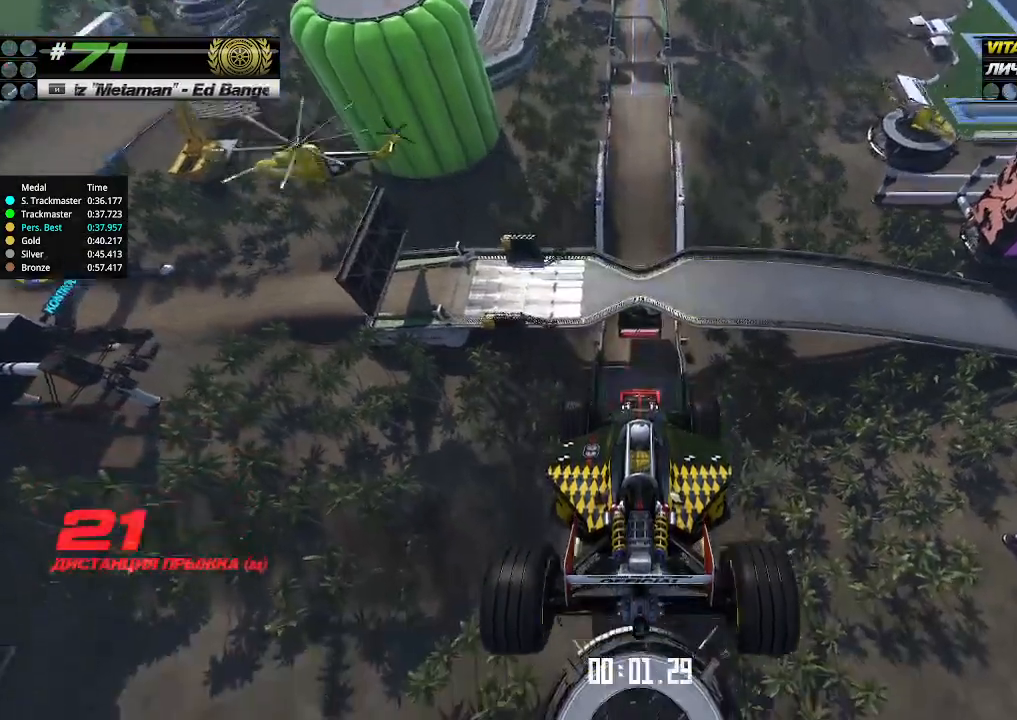
{"keys": ["up"], "events": []}
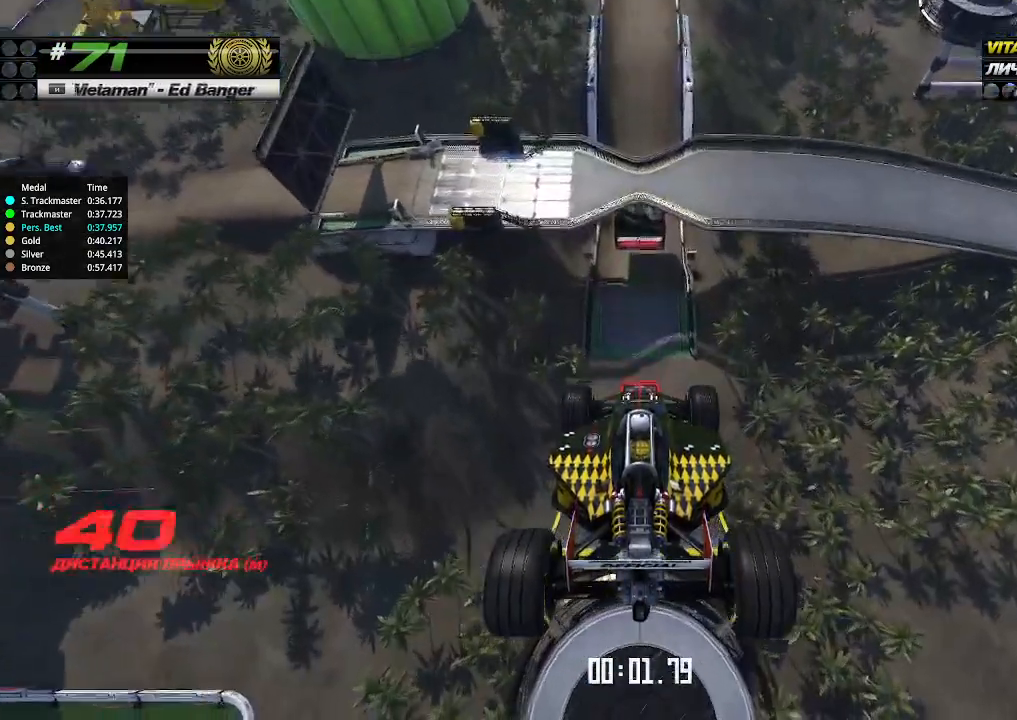
{"keys": ["up"], "events": []}
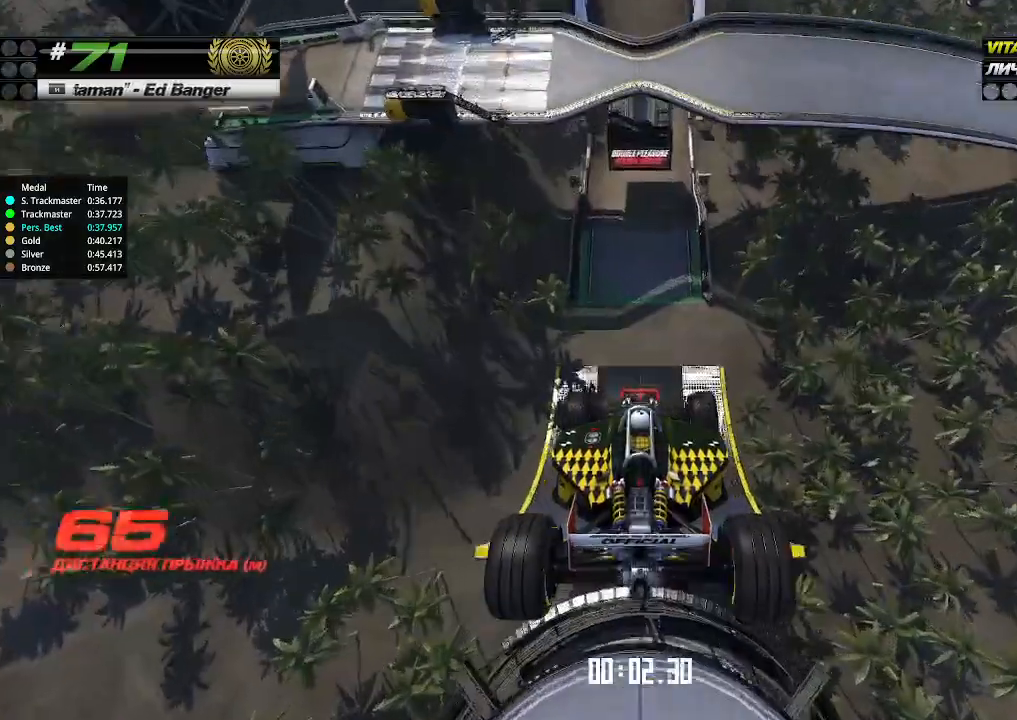
{"keys": ["up"], "events": []}
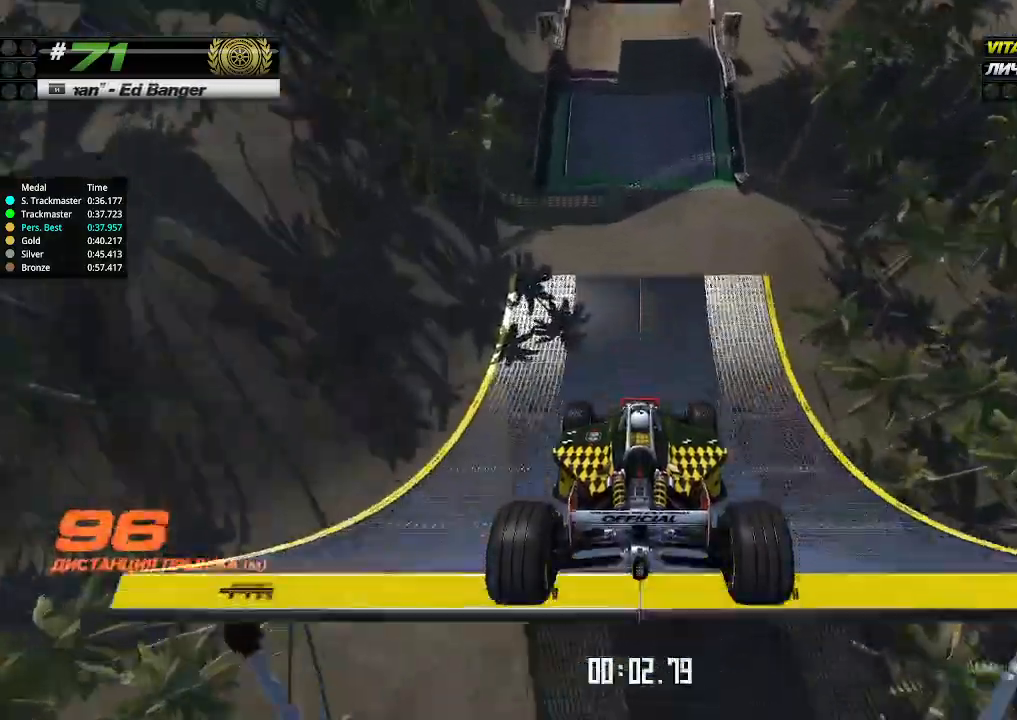
{"keys": ["up"], "events": []}
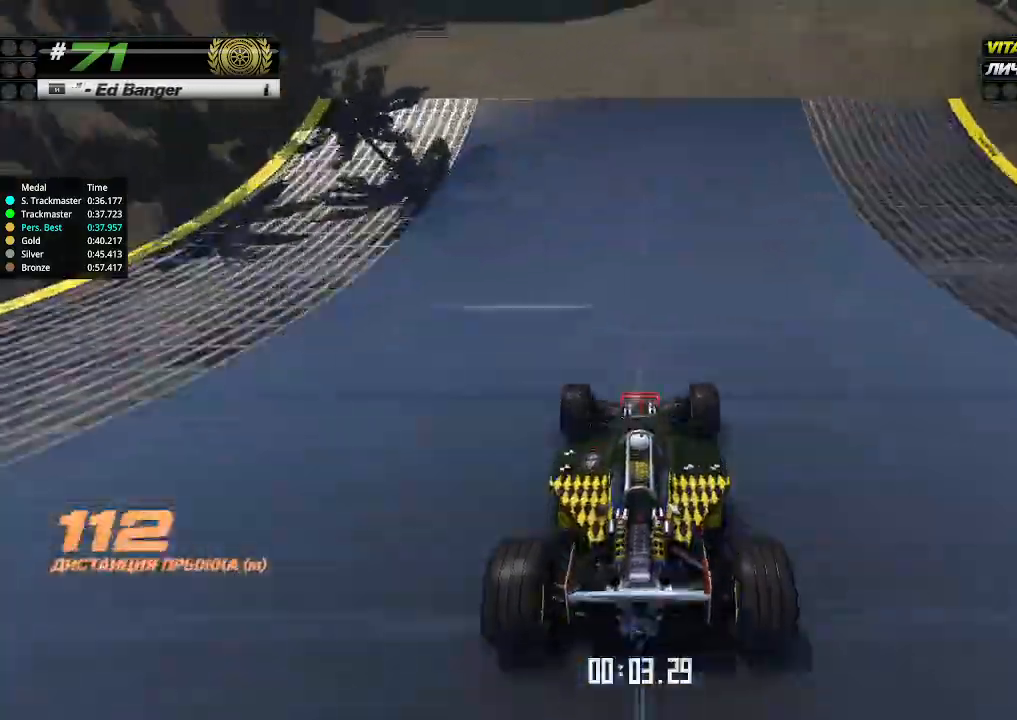
{"keys": ["up"], "events": []}
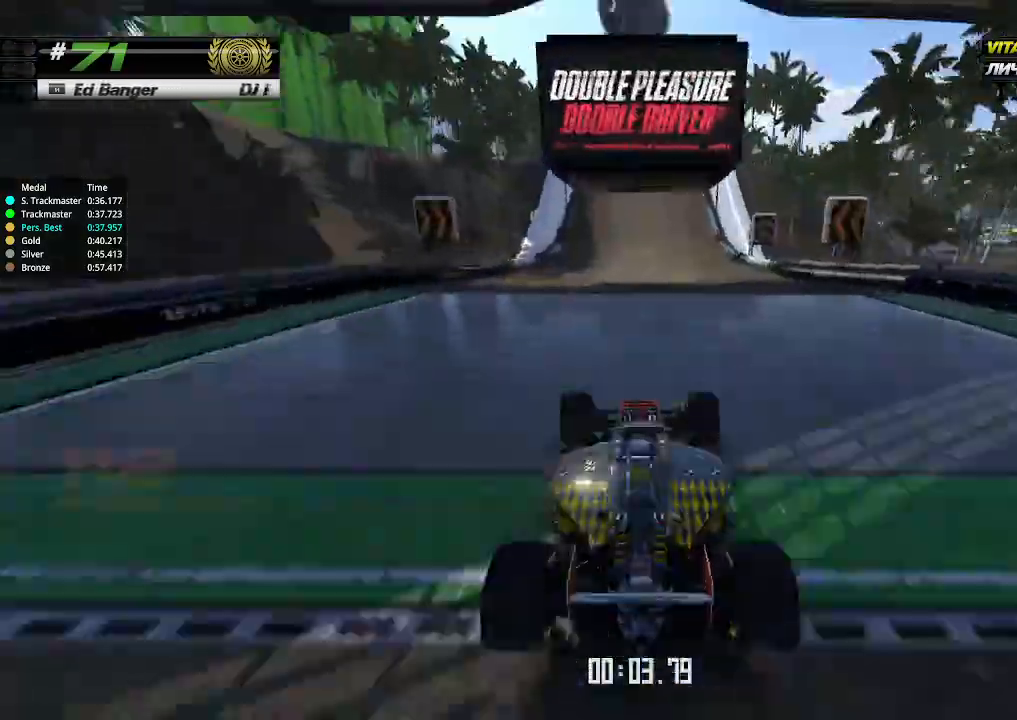
{"keys": ["up"], "events": []}
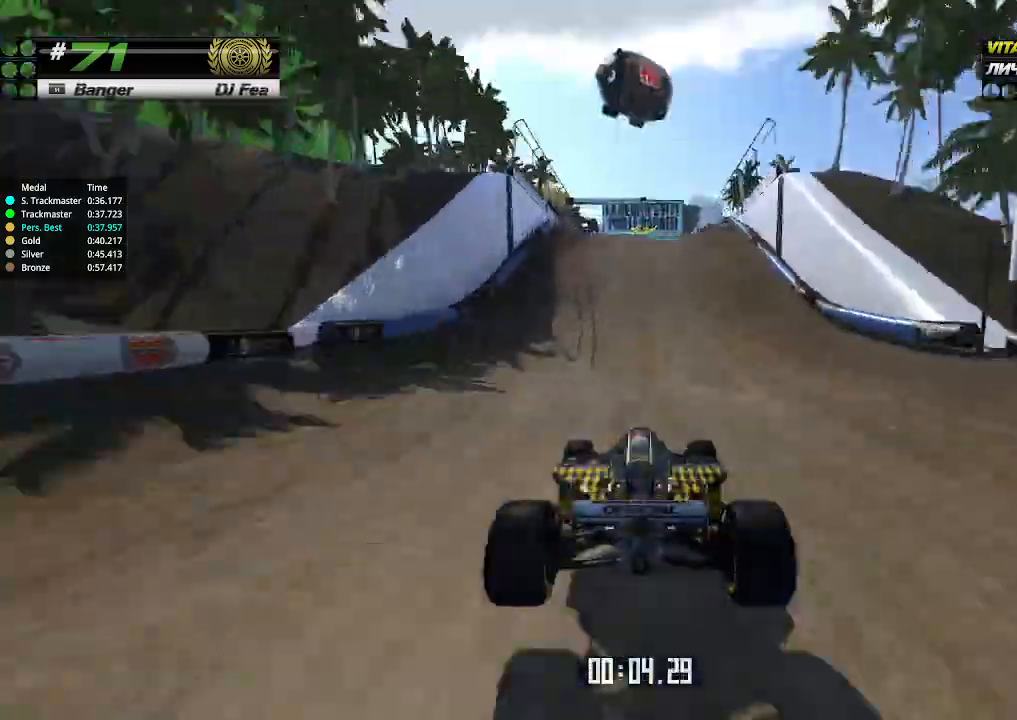
{"keys": ["up"], "events": [[133, "left", "down"], [166, "left", "up"]]}
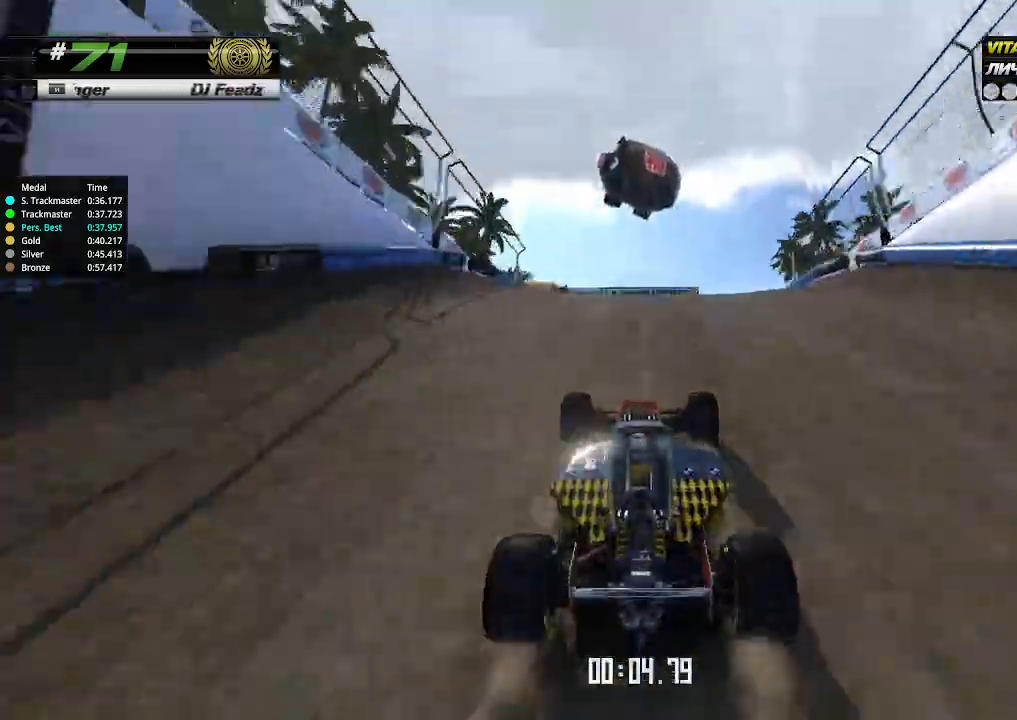
{"keys": ["up"], "events": [[133, "down", "down"], [200, "down", "up"]]}
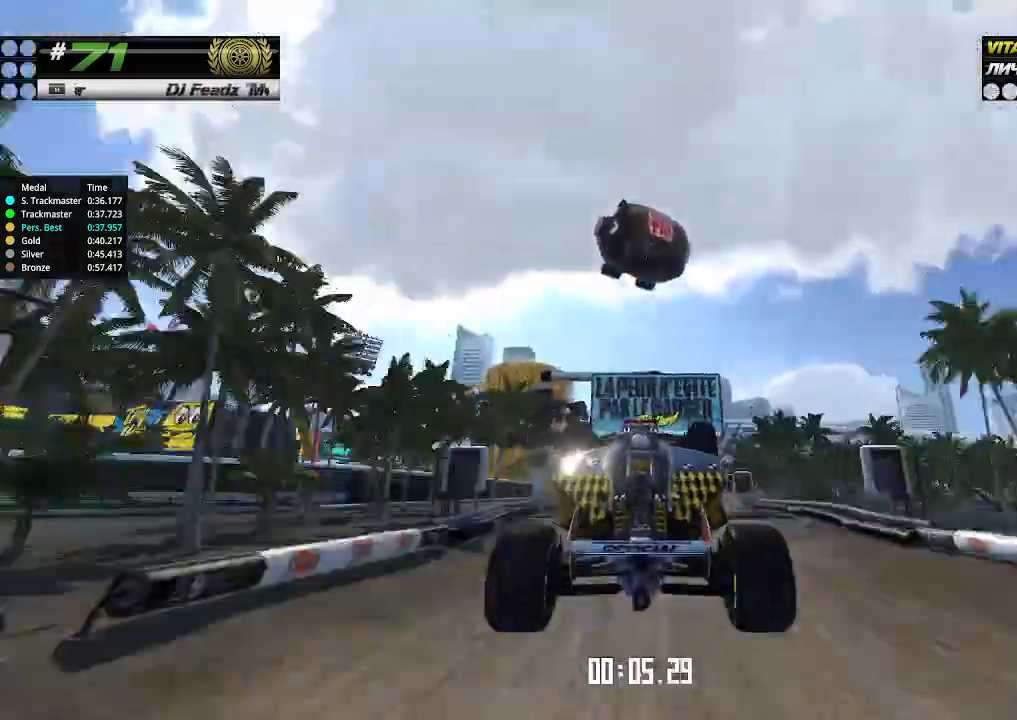
{"keys": ["up"], "events": []}
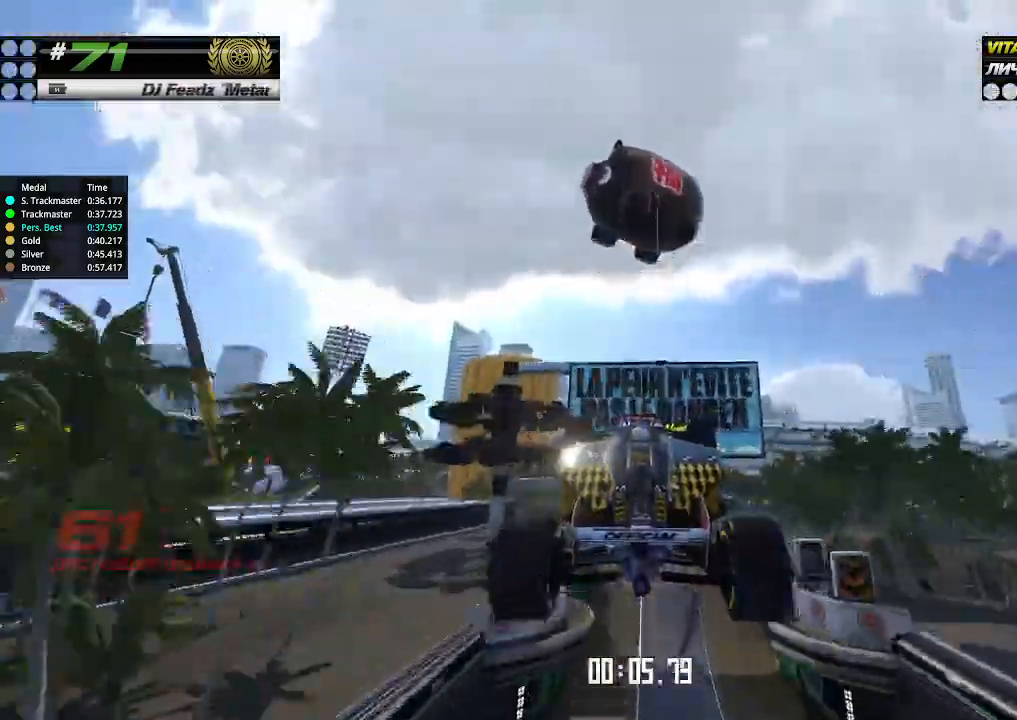
{"keys": ["right", "up"], "events": [[466, "right", "down"]]}
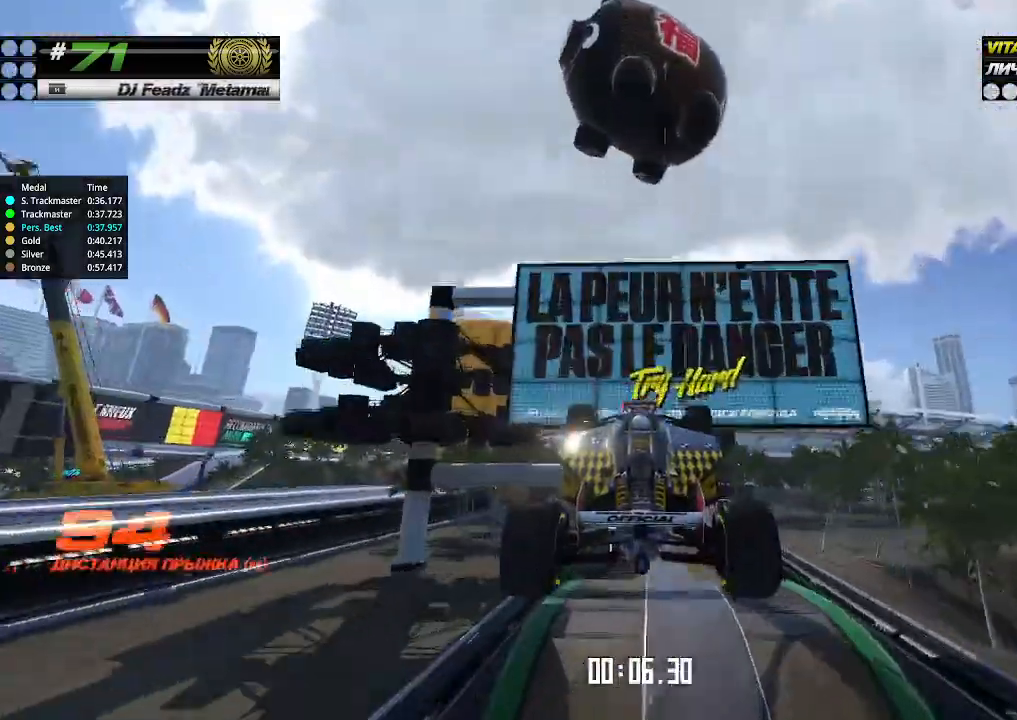
{"keys": ["up"], "events": [[66, "right", "up"]]}
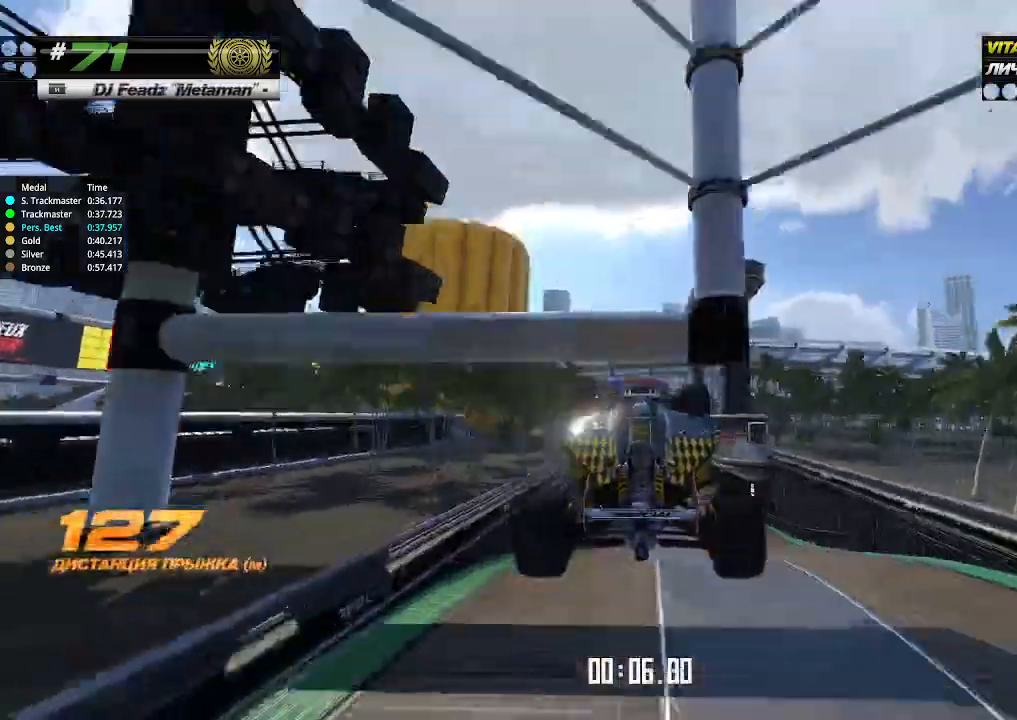
{"keys": ["up"], "events": []}
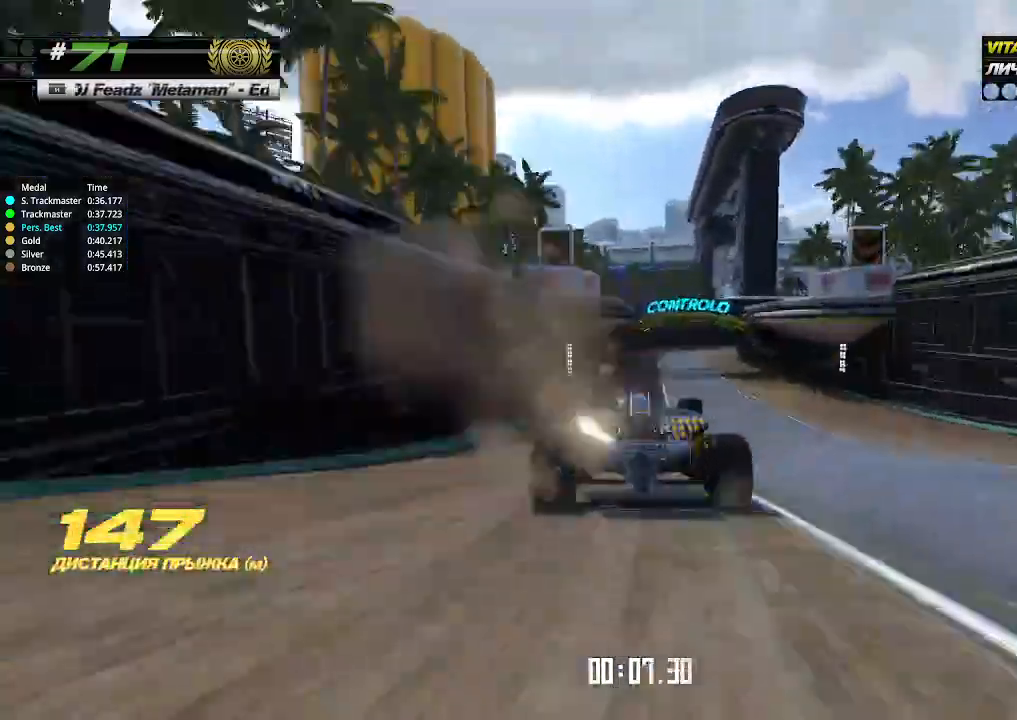
{"keys": ["right", "up"], "events": [[266, "right", "down"], [400, "right", "up"], [433, "right", "down"]]}
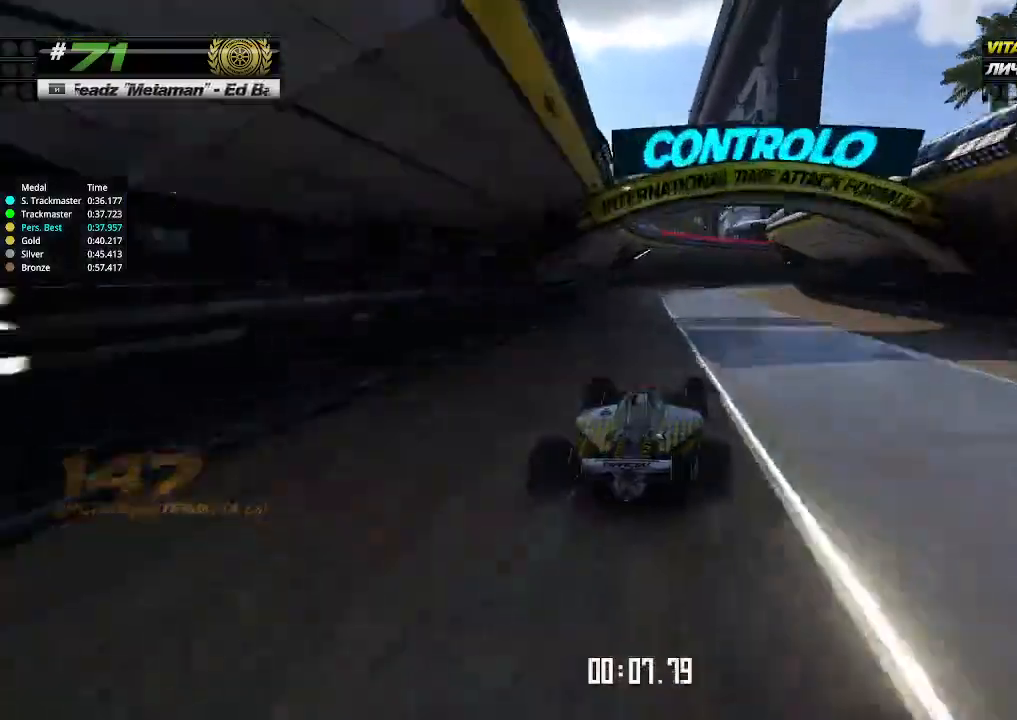
{"keys": ["right"], "events": [[66, "right", "up"], [100, "right", "down"], [266, "right", "up"], [366, "right", "down"], [466, "up", "up"]]}
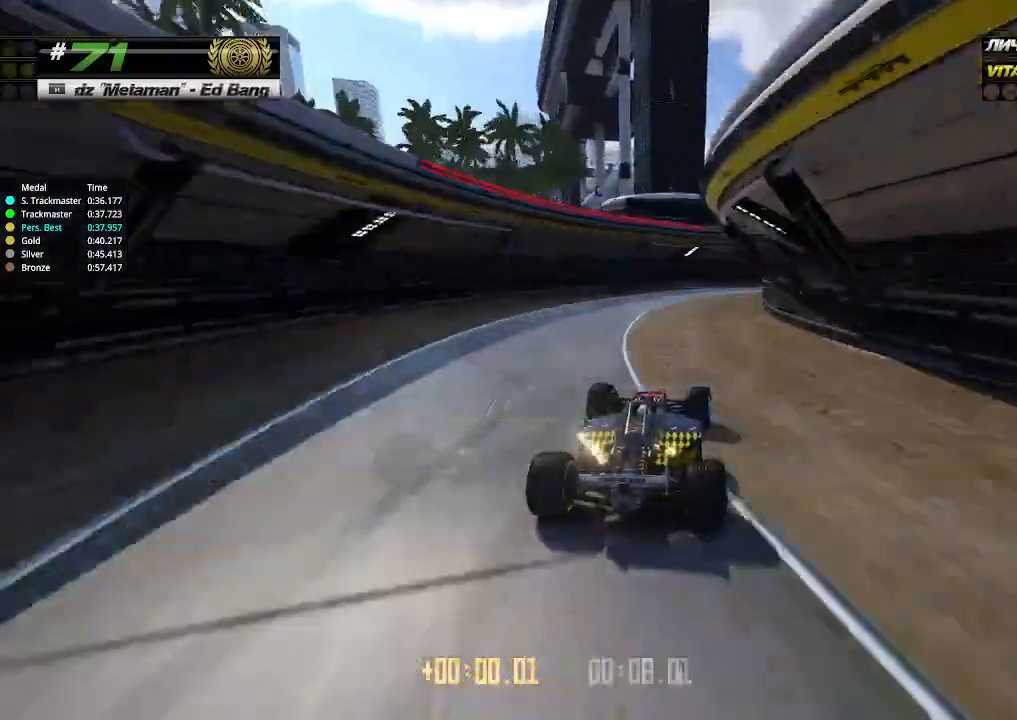
{"keys": ["right", "up"], "events": [[66, "up", "down"]]}
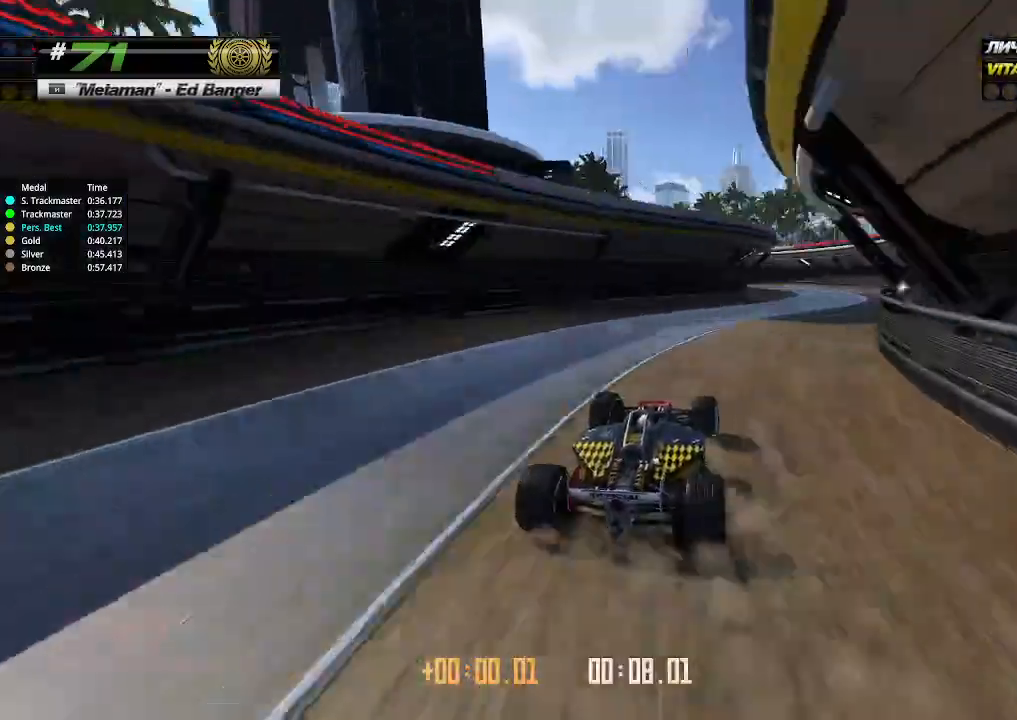
{"keys": ["left"], "events": [[333, "right", "up"], [366, "left", "down"], [400, "up", "up"]]}
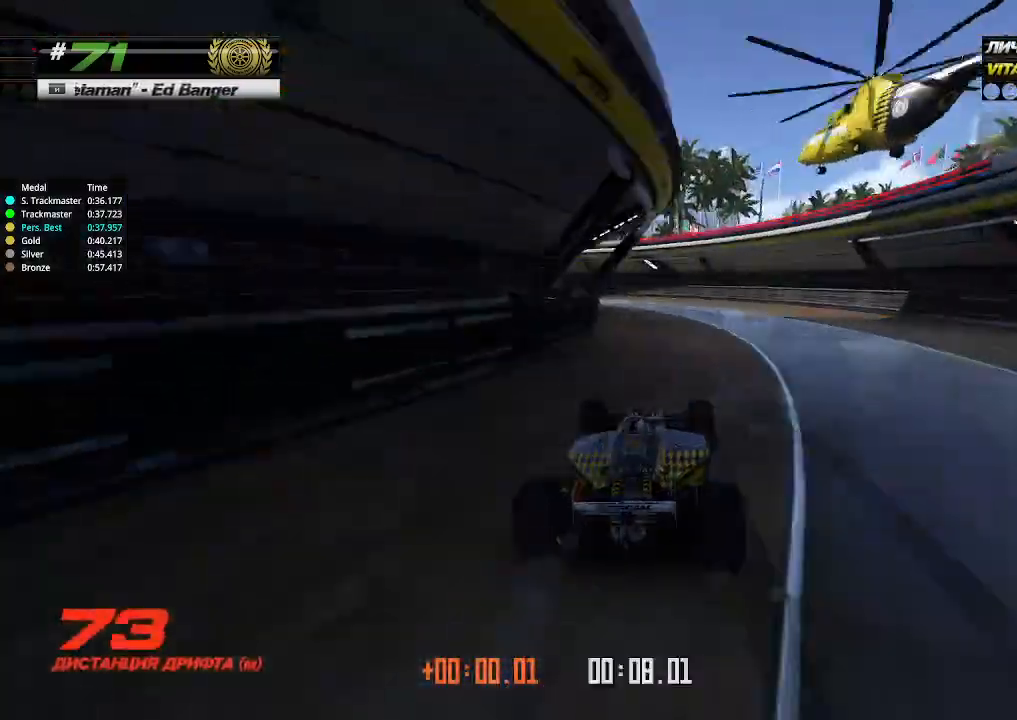
{"keys": ["left"], "events": []}
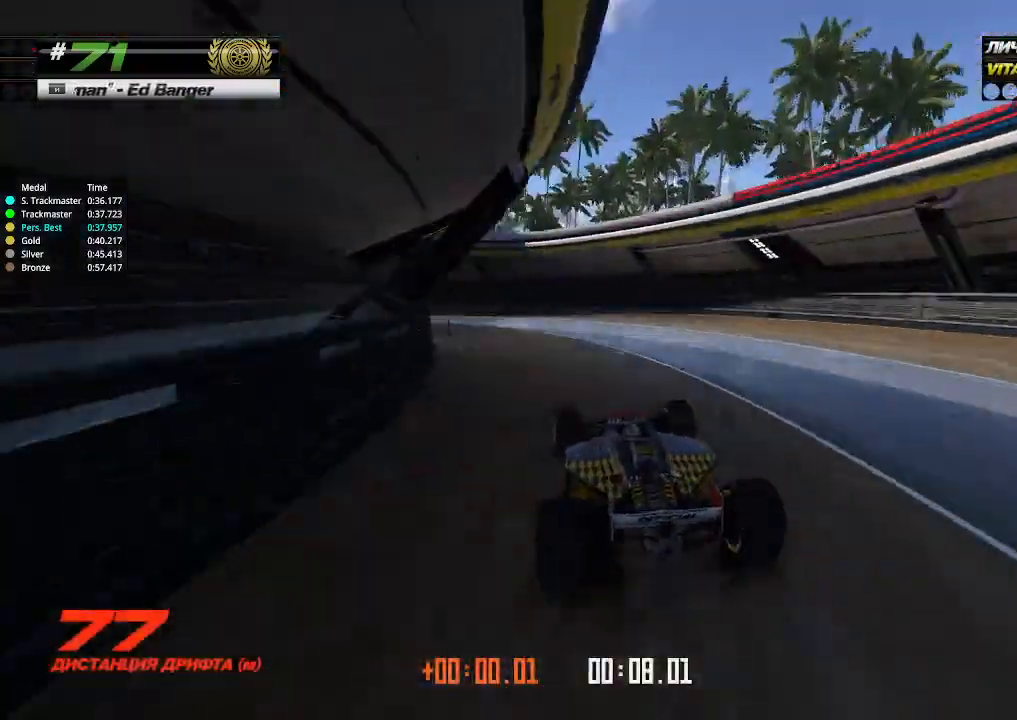
{"keys": ["left", "up"], "events": [[133, "up", "down"]]}
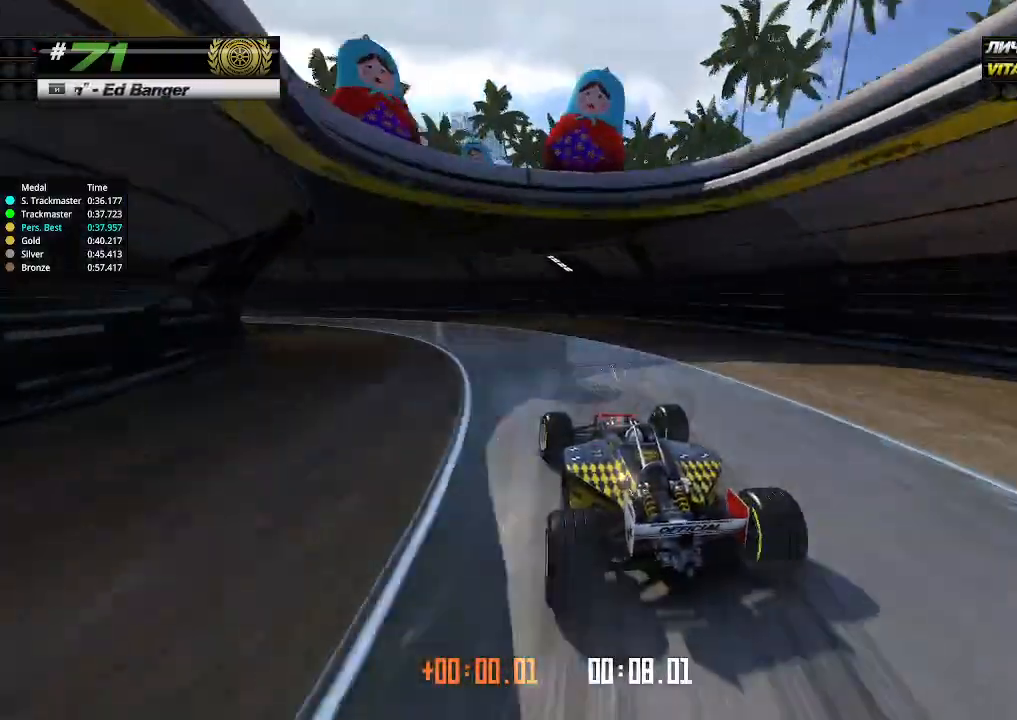
{"keys": ["left", "up"], "events": []}
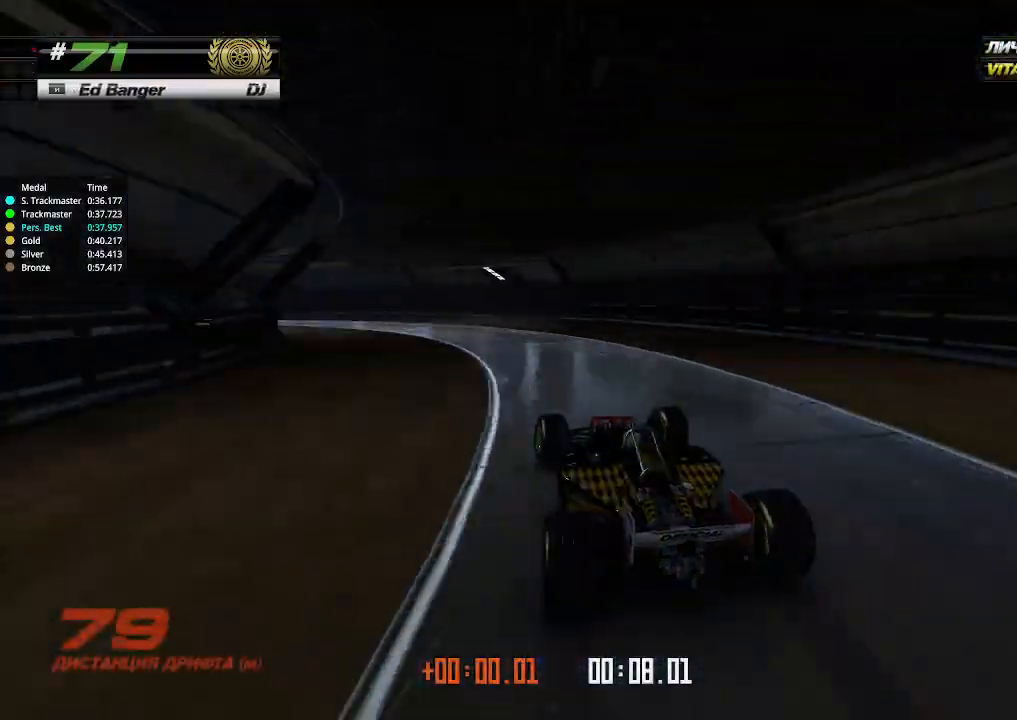
{"keys": ["left", "up"], "events": []}
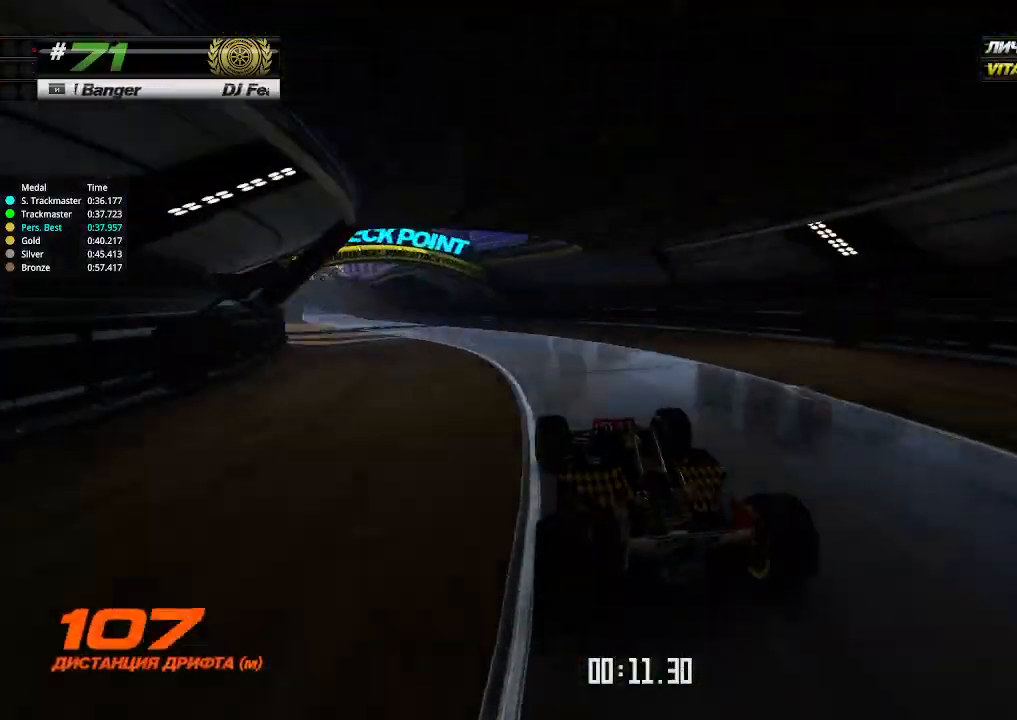
{"keys": ["up"], "events": [[233, "left", "up"], [300, "left", "down"], [366, "left", "up"]]}
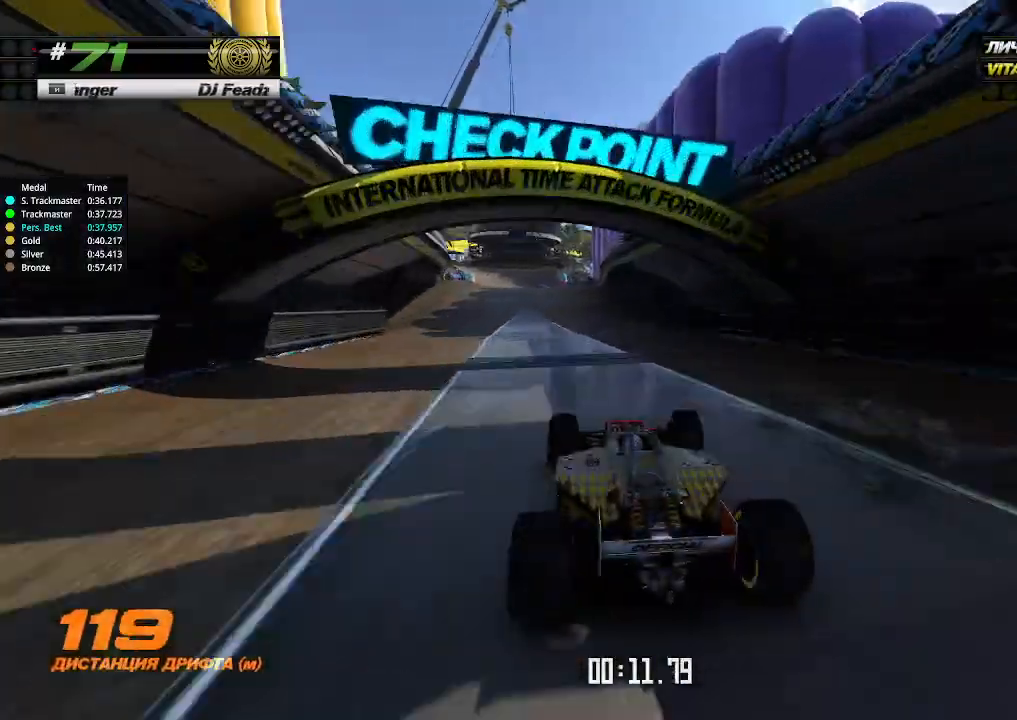
{"keys": ["up"], "events": [[233, "left", "down"], [300, "left", "up"]]}